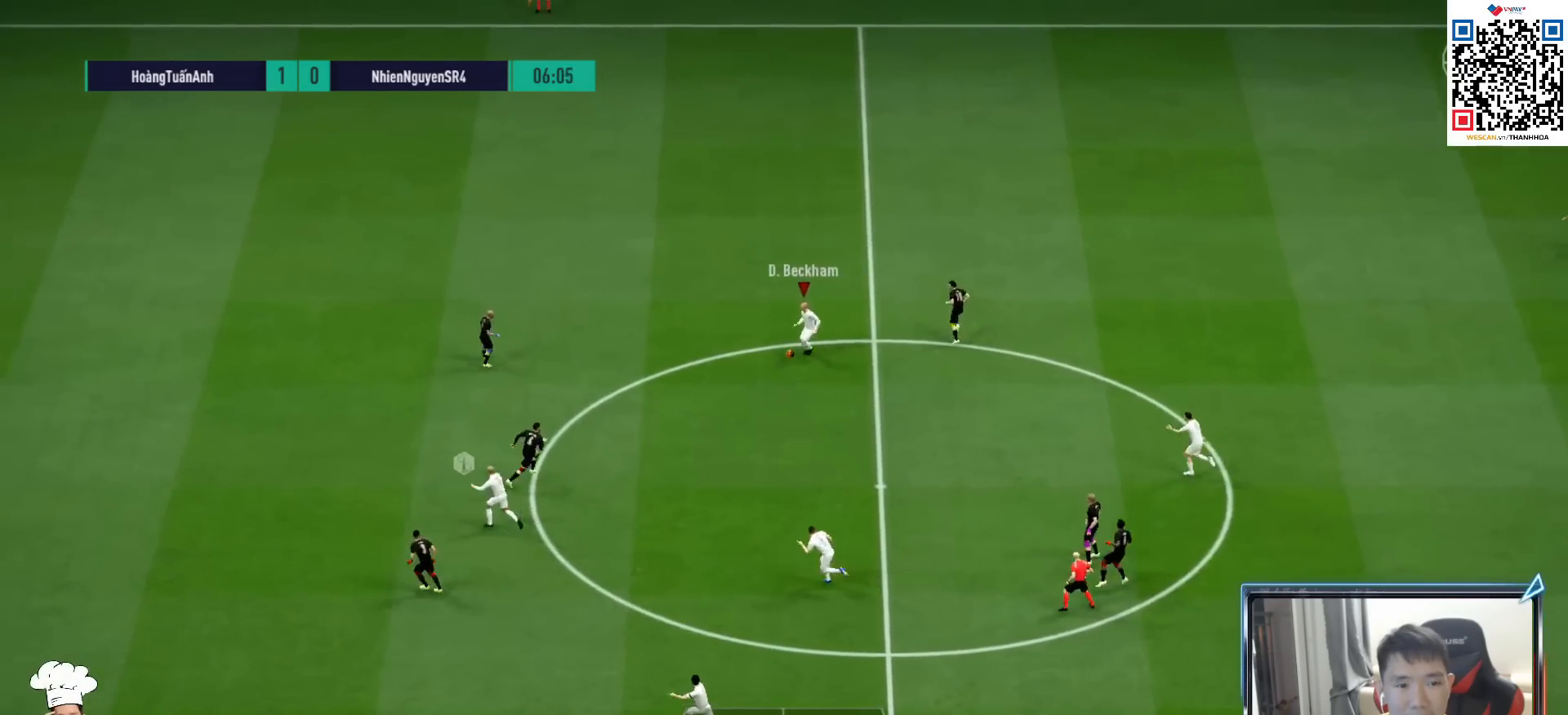
Gameplay with a controller (PlayStation layout); each line is a JSON object with the inputs held at the frame after it. "events" lists button and stick changes between this image and that frame as [ms after this image, input, new state], when the widget could be followed in between.
{"buttons": ["L1"], "left_stick": "down-left", "right_stick": "center", "events": [[50, "left_stick", "center"], [217, "R1", "down"], [217, "left_stick", "down-left"], [317, "R1", "up"], [500, "L1", "down"]]}
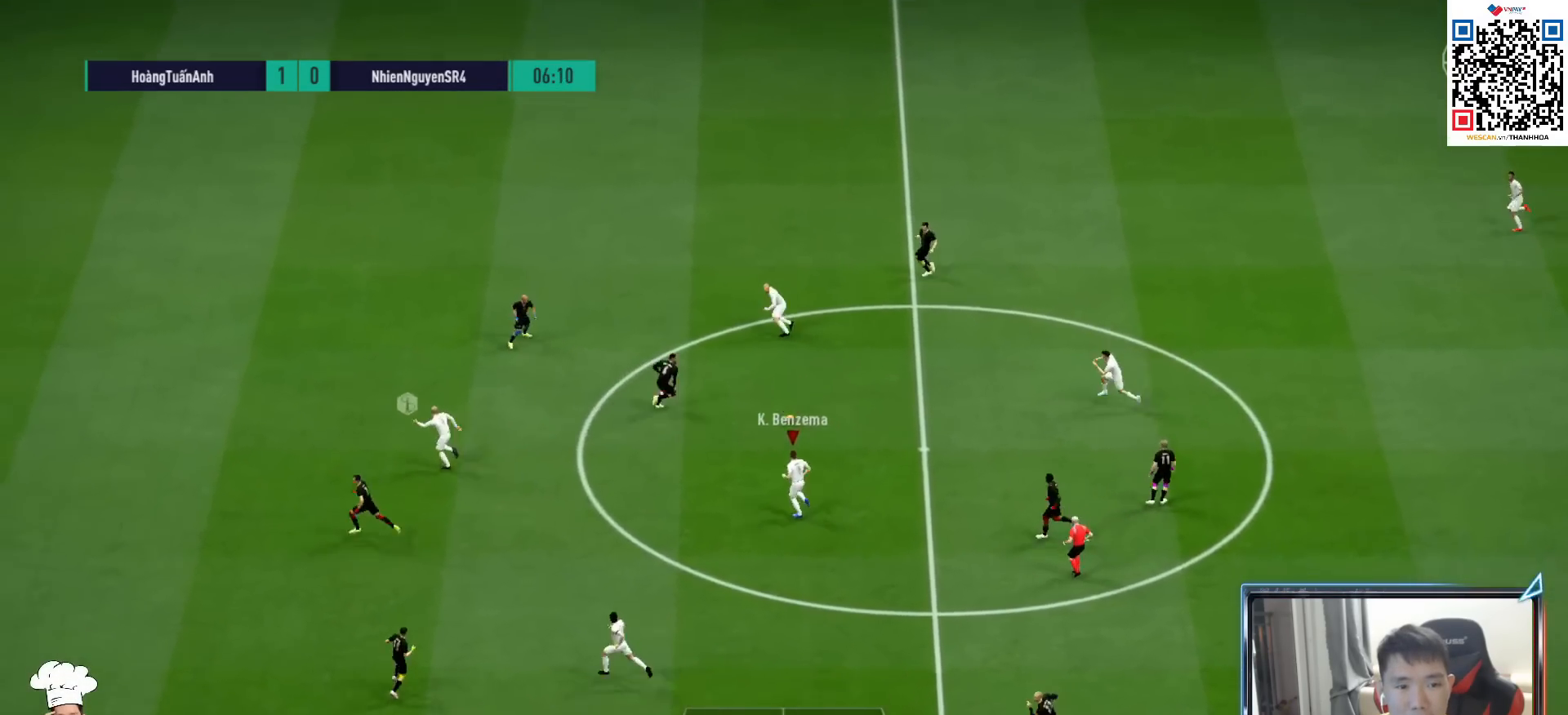
{"buttons": ["L2"], "left_stick": "up", "right_stick": "center", "events": [[17, "CROSS", "down"], [100, "L1", "up"], [117, "CROSS", "up"], [267, "left_stick", "center"], [383, "left_stick", "up"], [500, "L2", "down"]]}
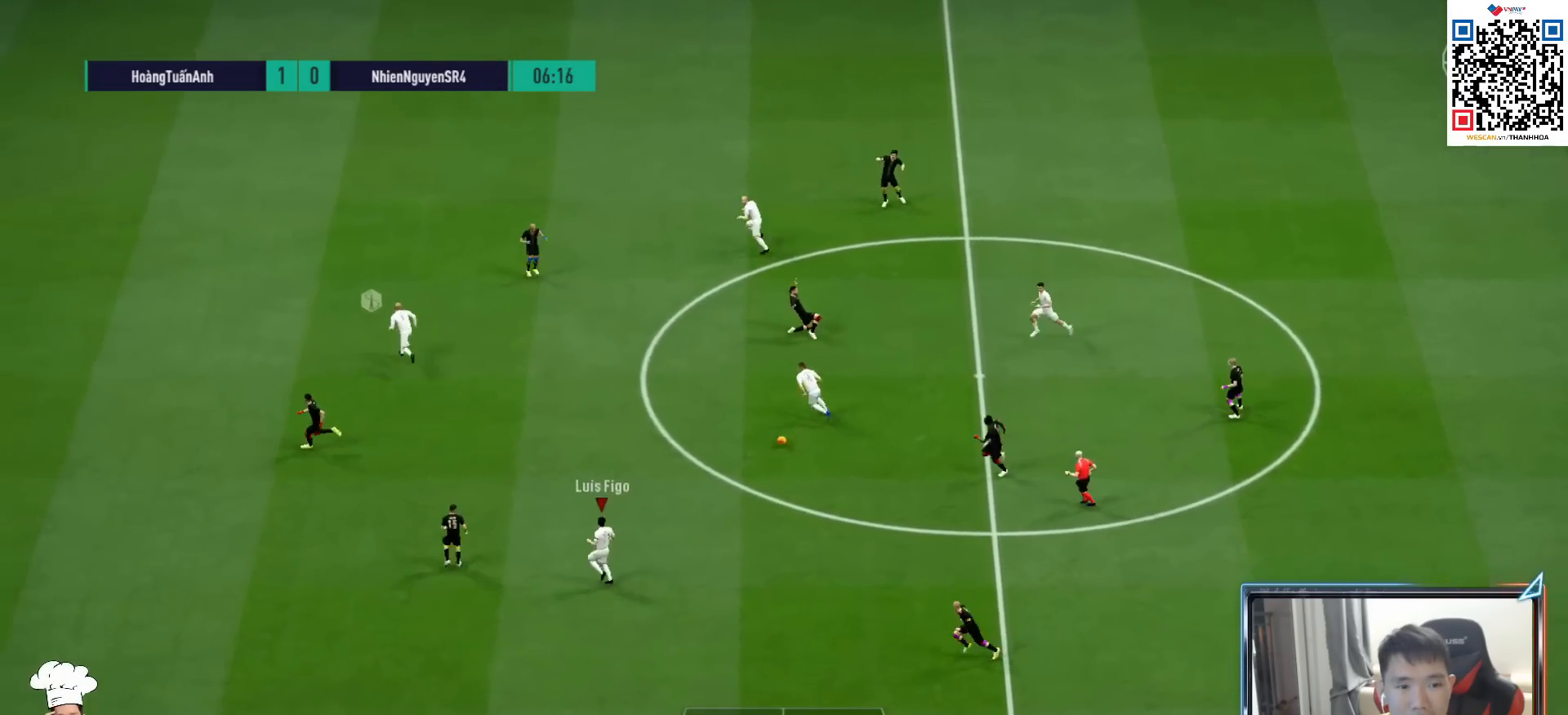
{"buttons": [], "left_stick": "down-left", "right_stick": "center", "events": [[167, "left_stick", "down"], [183, "L2", "up"], [350, "left_stick", "down-left"]]}
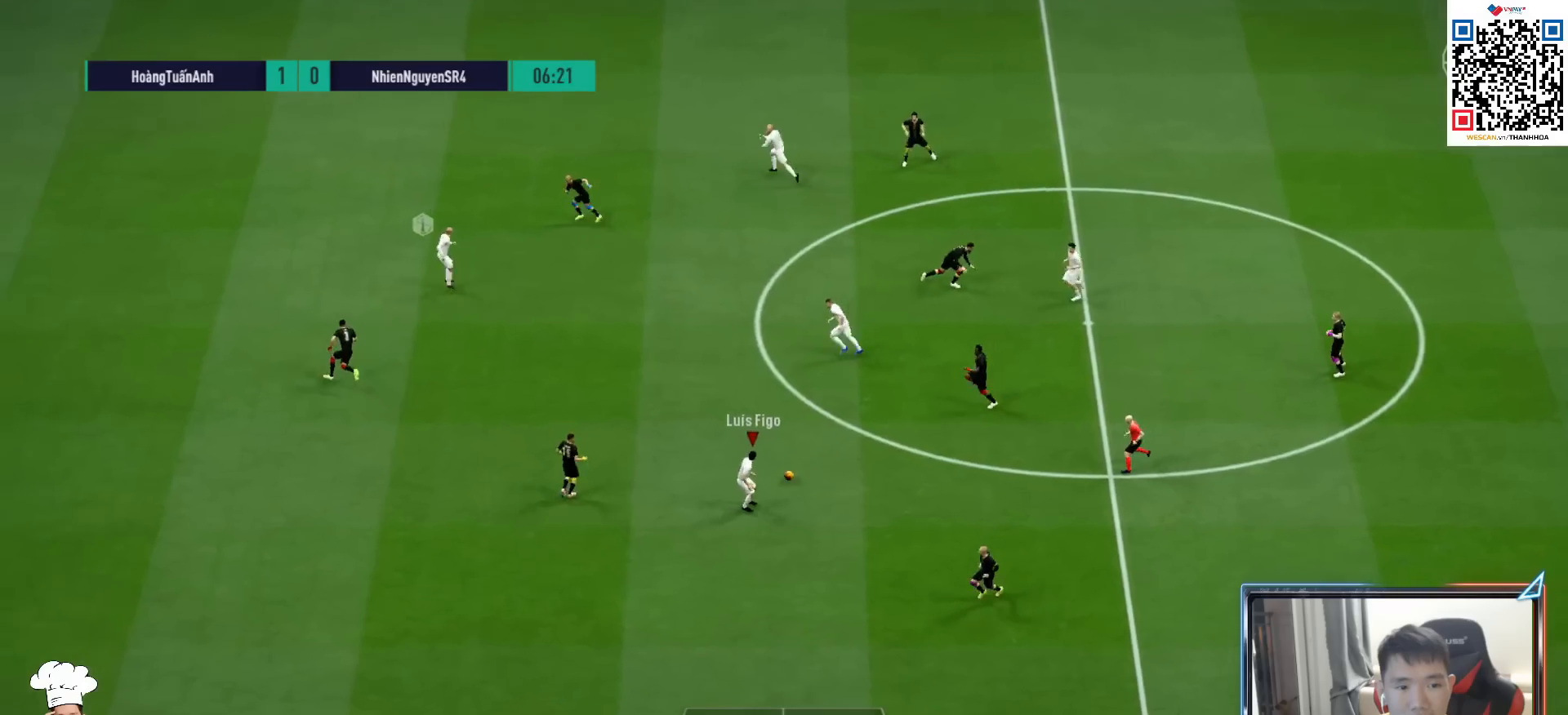
{"buttons": [], "left_stick": "down-left", "right_stick": "center", "events": [[317, "TRIANGLE", "down"], [467, "TRIANGLE", "up"]]}
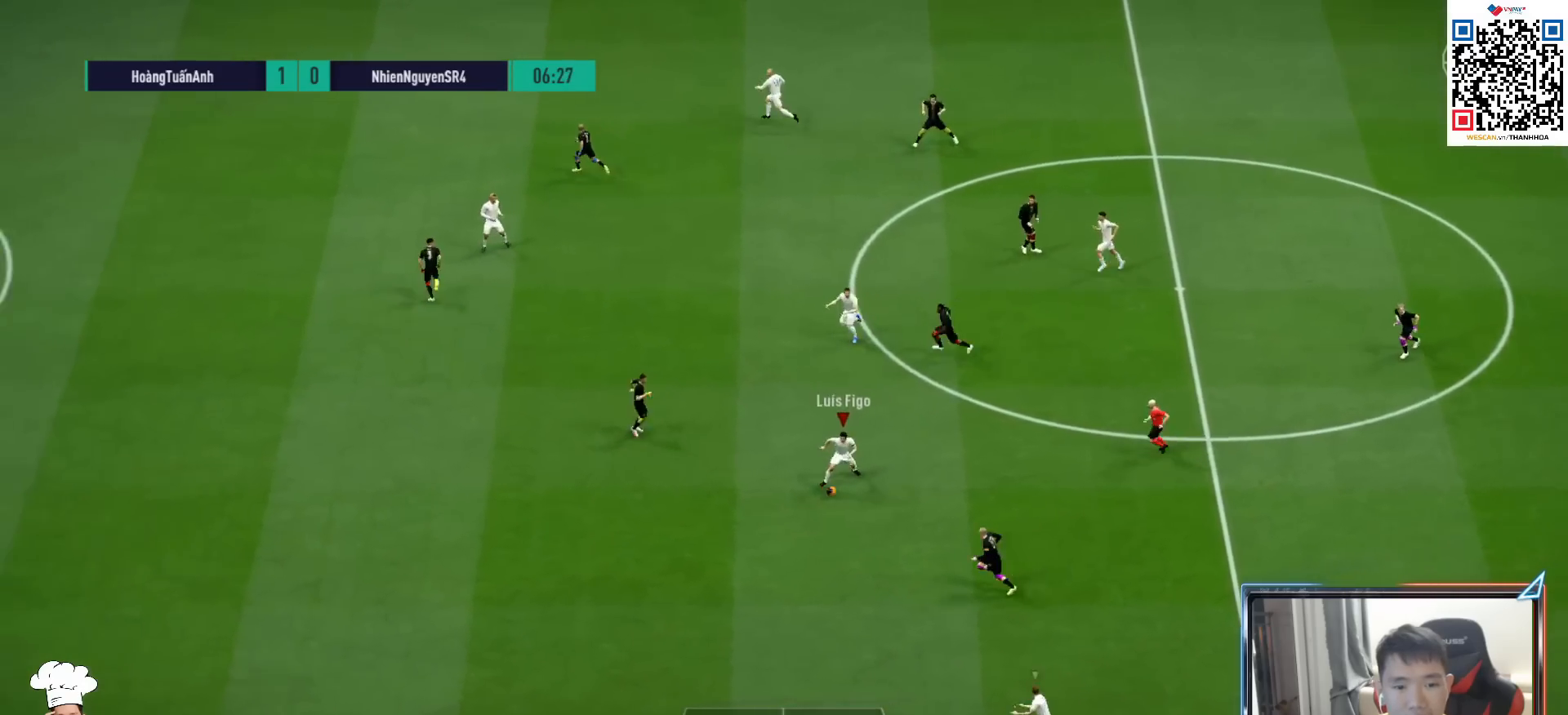
{"buttons": ["R1"], "left_stick": "left", "right_stick": "center", "events": [[17, "left_stick", "left"], [167, "R1", "down"]]}
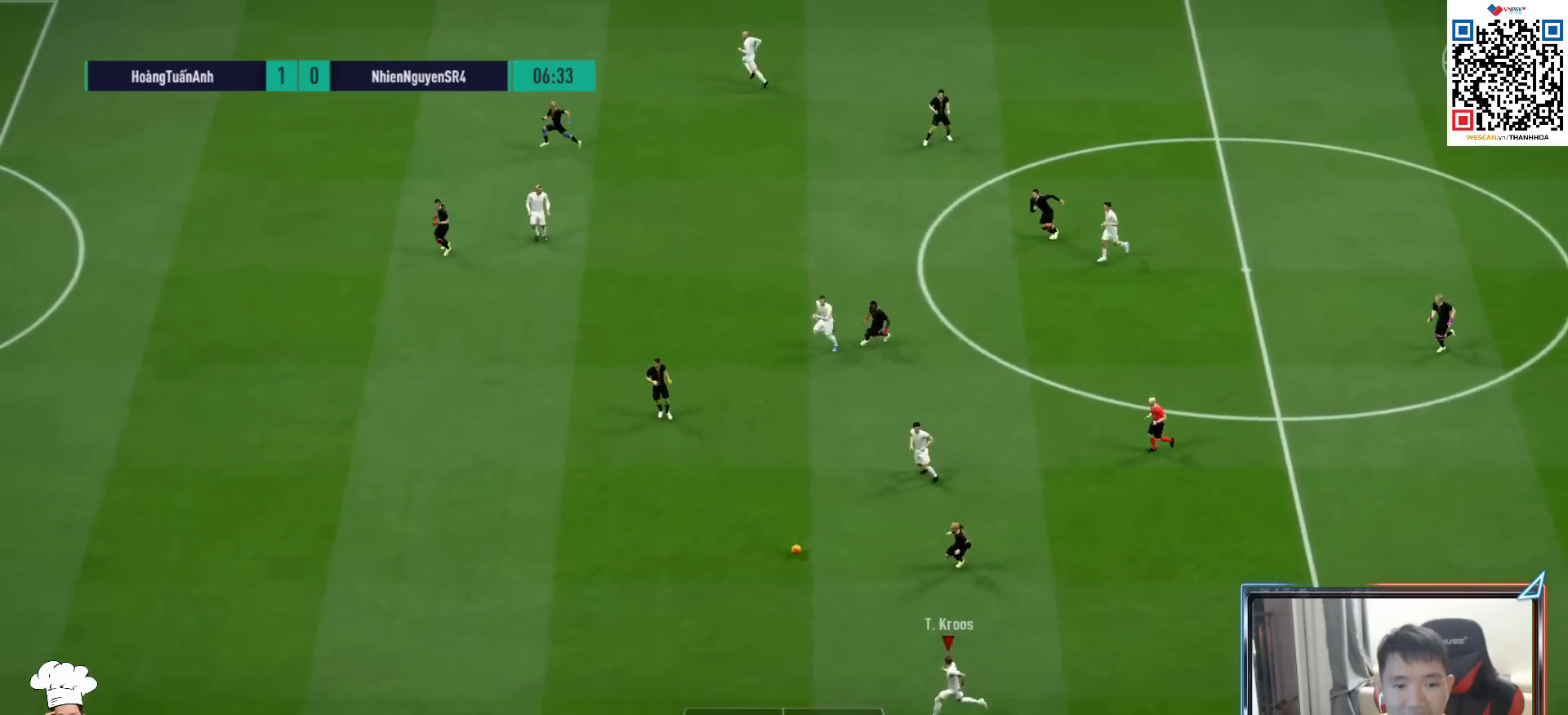
{"buttons": ["R1"], "left_stick": "left", "right_stick": "center", "events": [[200, "R1", "up"], [300, "R1", "down"], [400, "R1", "up"], [467, "R1", "down"]]}
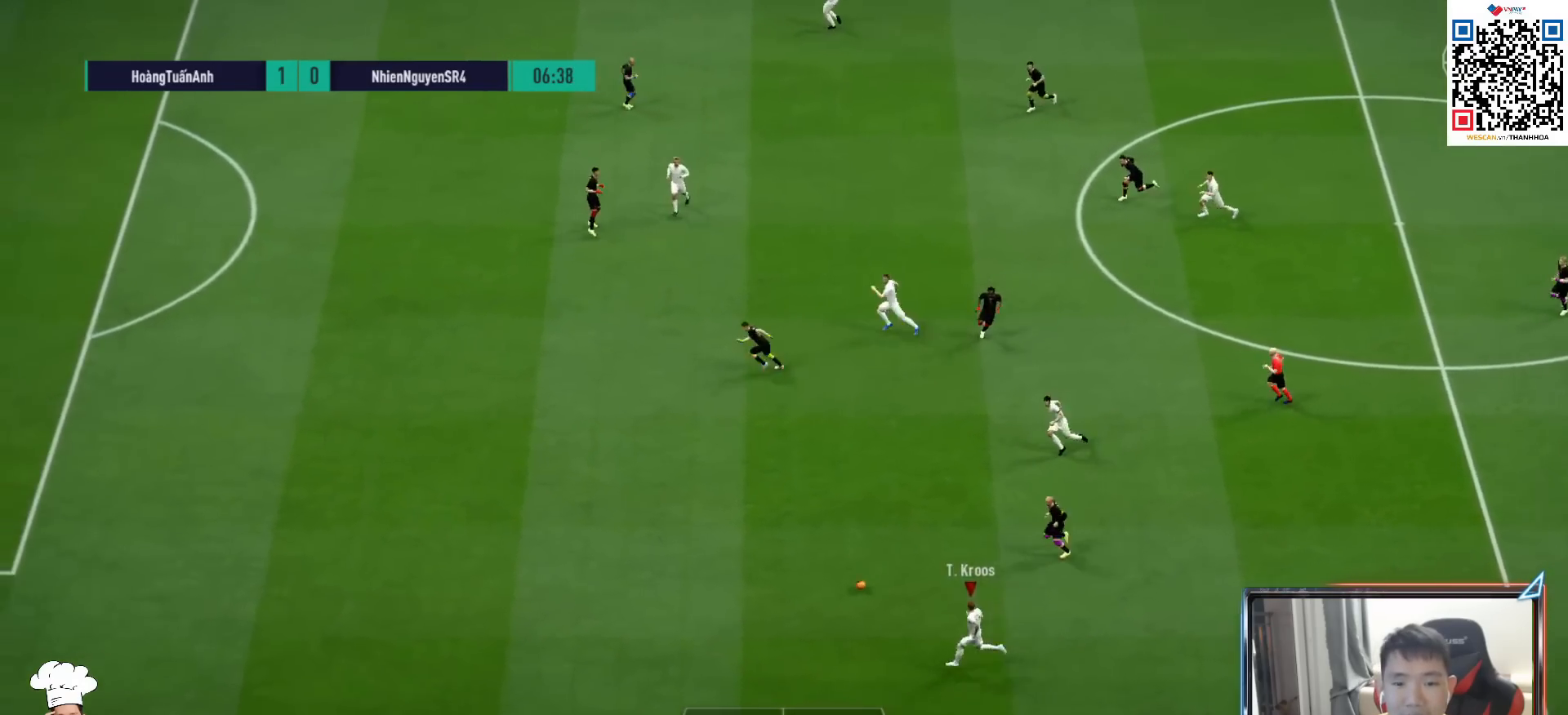
{"buttons": ["R1"], "left_stick": "left", "right_stick": "center", "events": []}
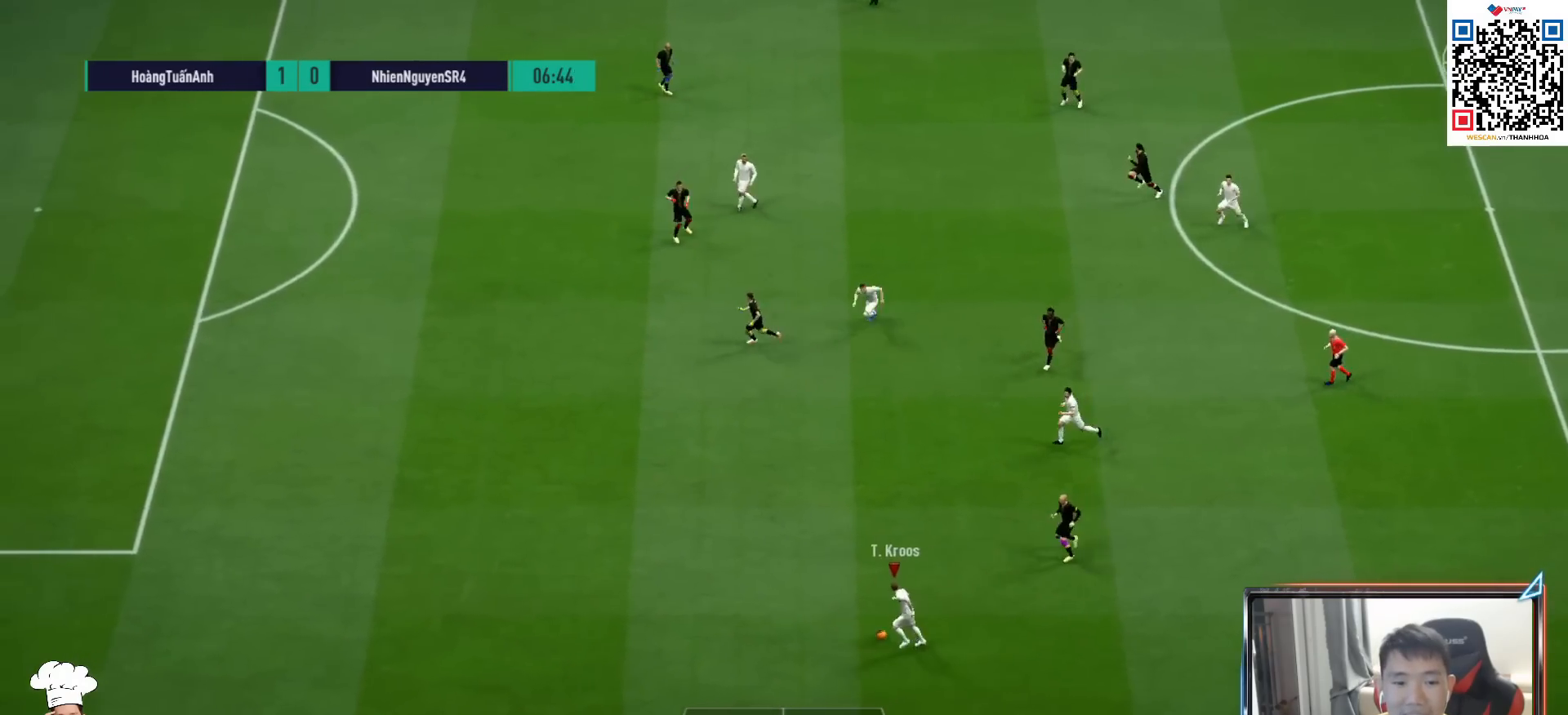
{"buttons": ["R1"], "left_stick": "left", "right_stick": "center", "events": []}
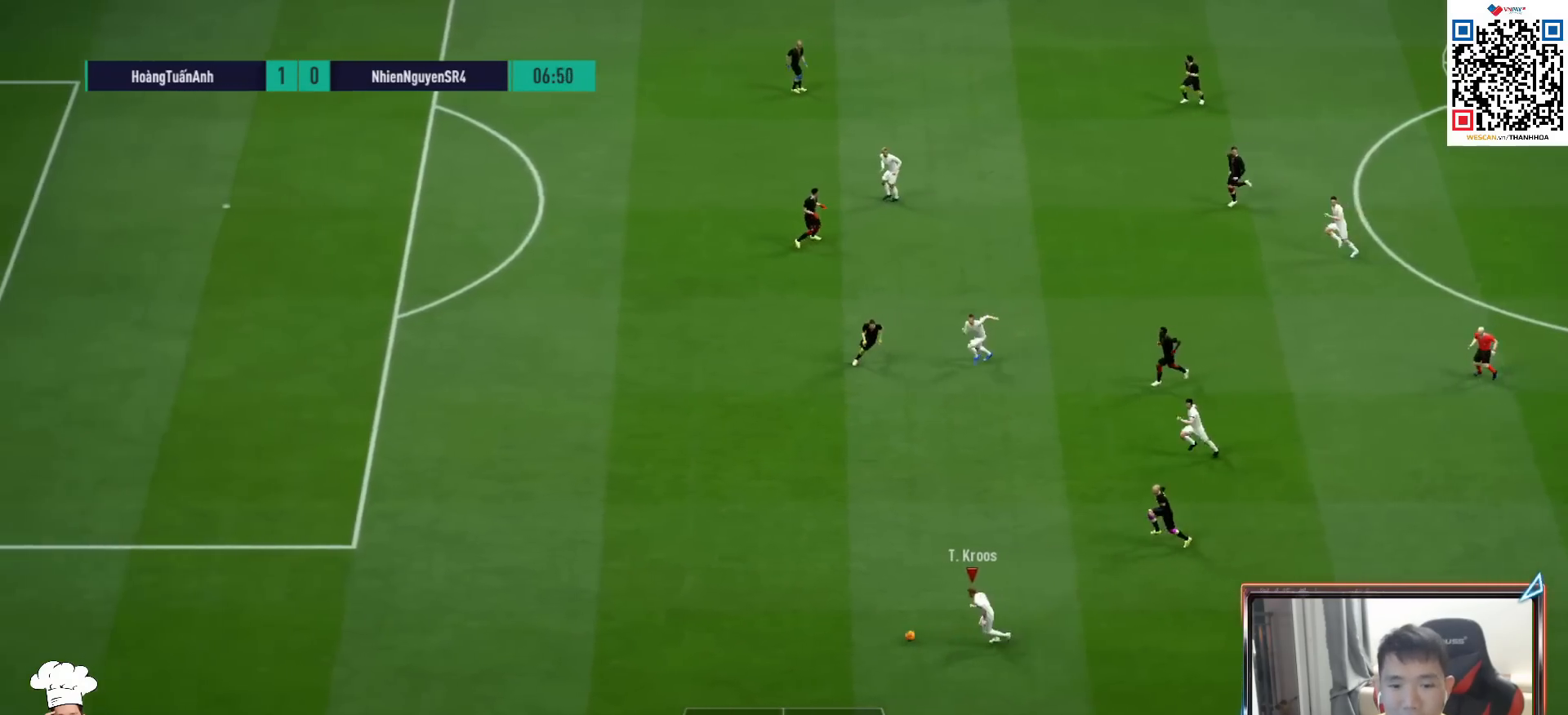
{"buttons": ["R1"], "left_stick": "left", "right_stick": "center", "events": []}
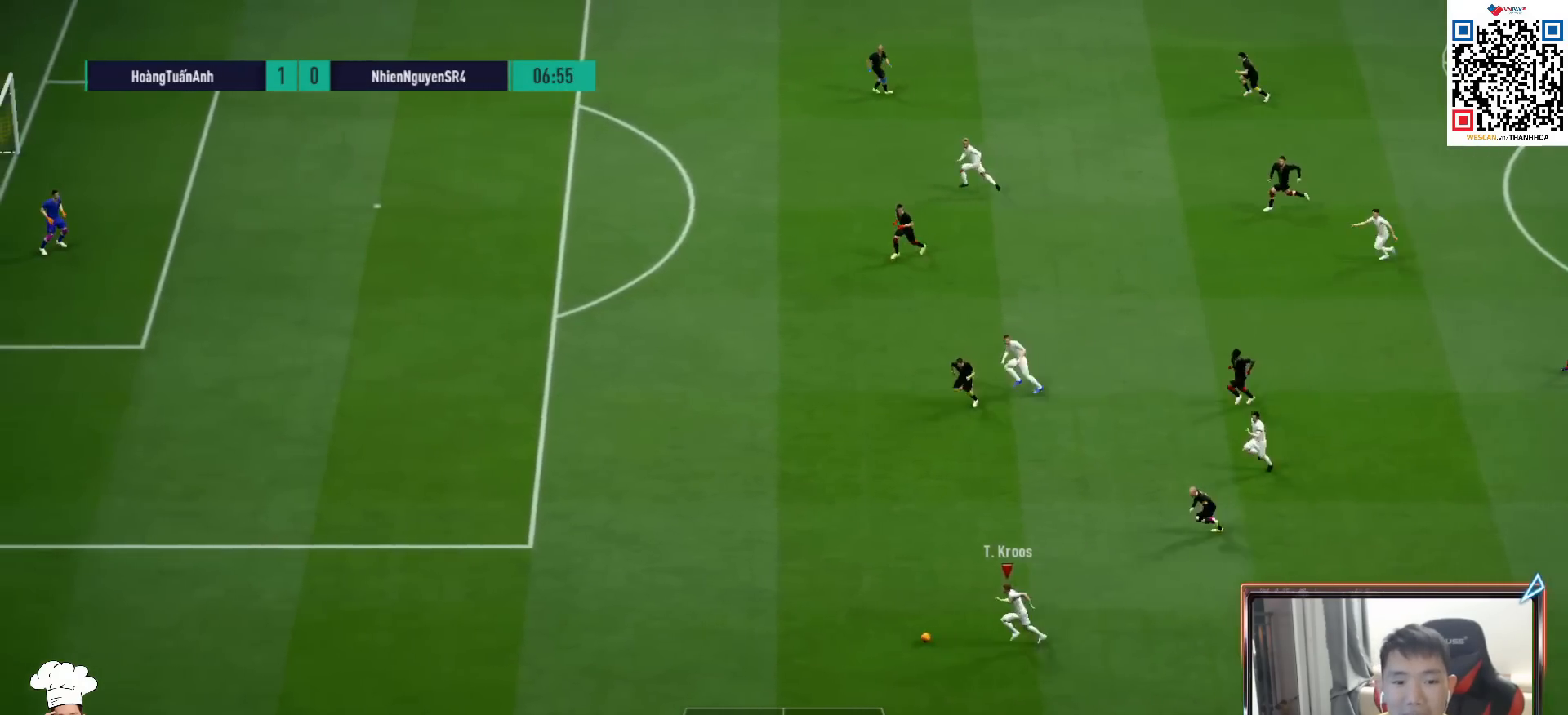
{"buttons": ["R1"], "left_stick": "left", "right_stick": "center", "events": []}
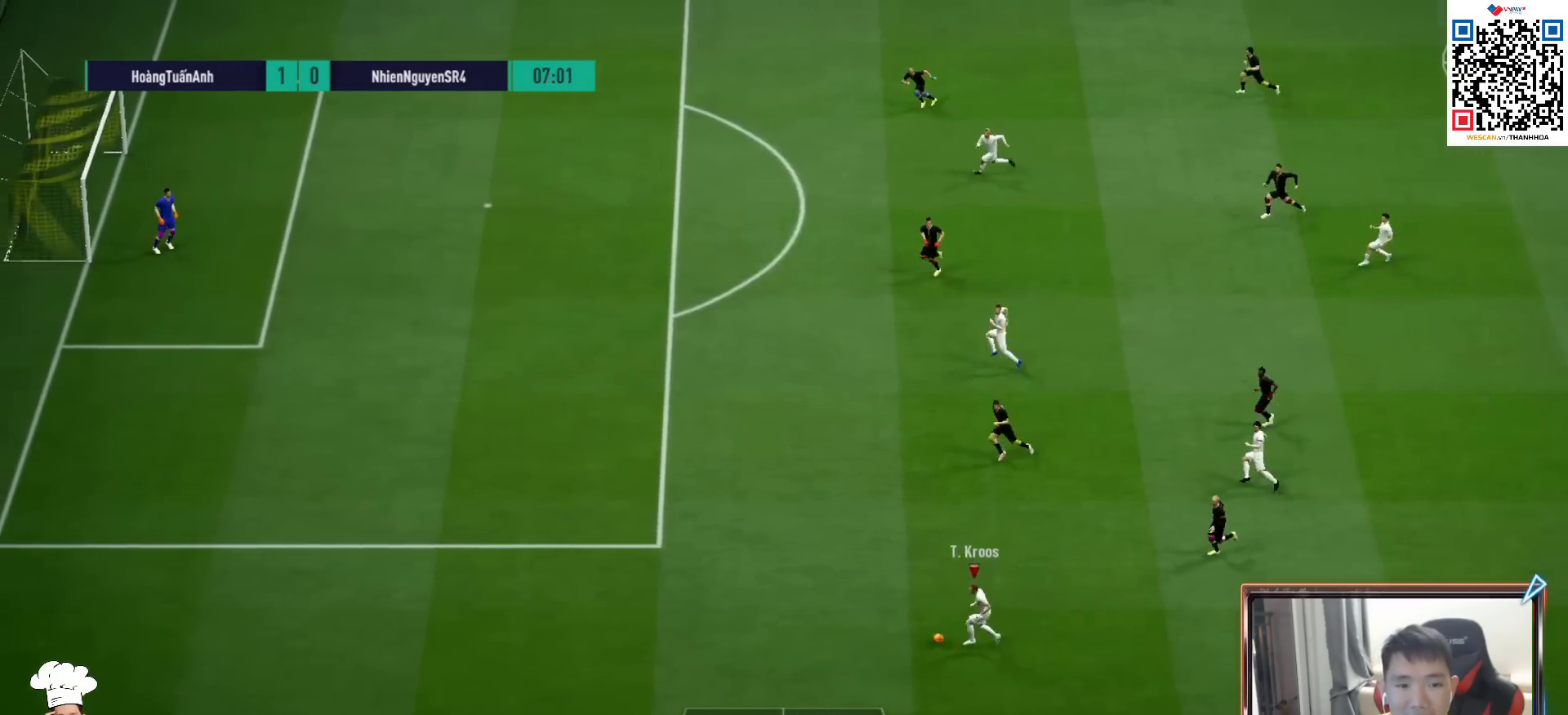
{"buttons": [], "left_stick": "left", "right_stick": "center", "events": [[433, "R1", "up"]]}
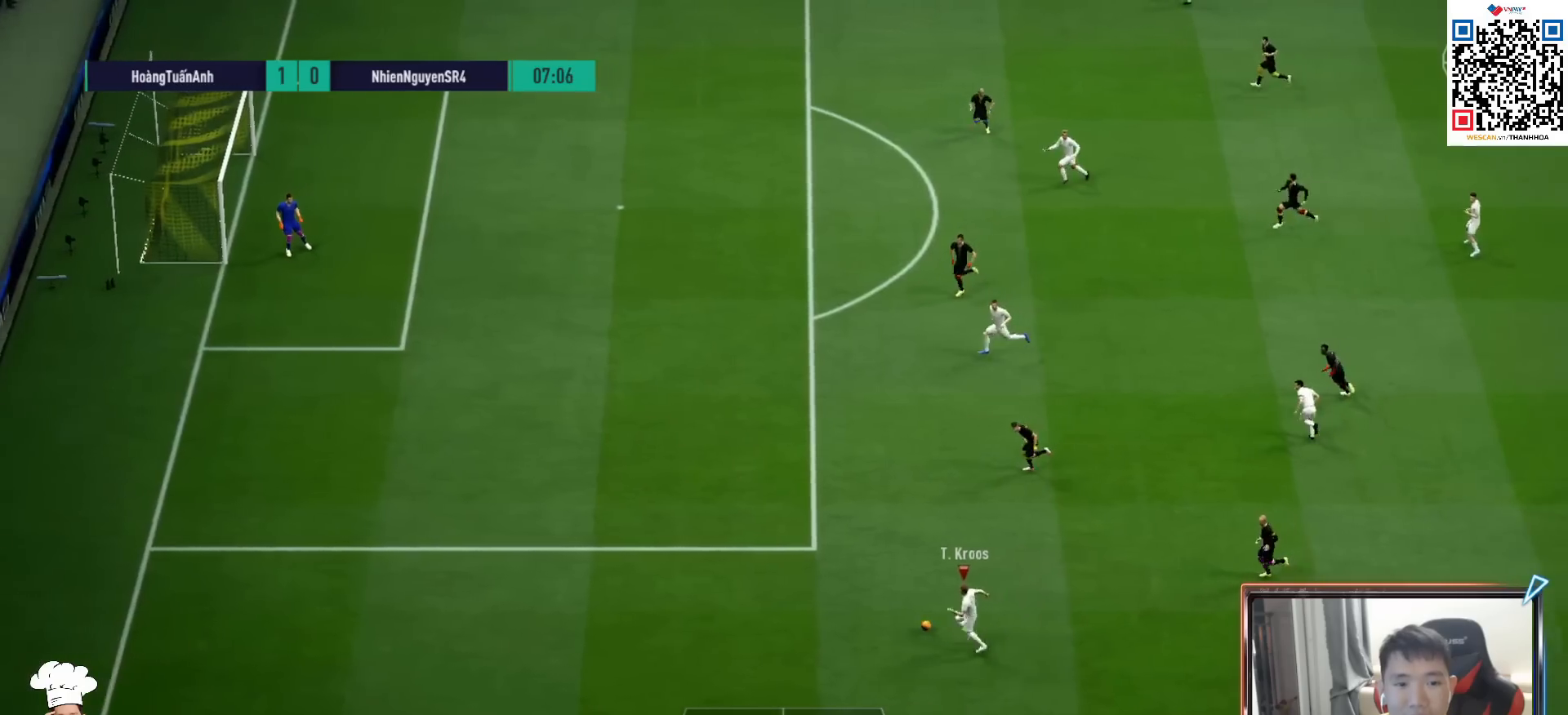
{"buttons": [], "left_stick": "left", "right_stick": "center", "events": []}
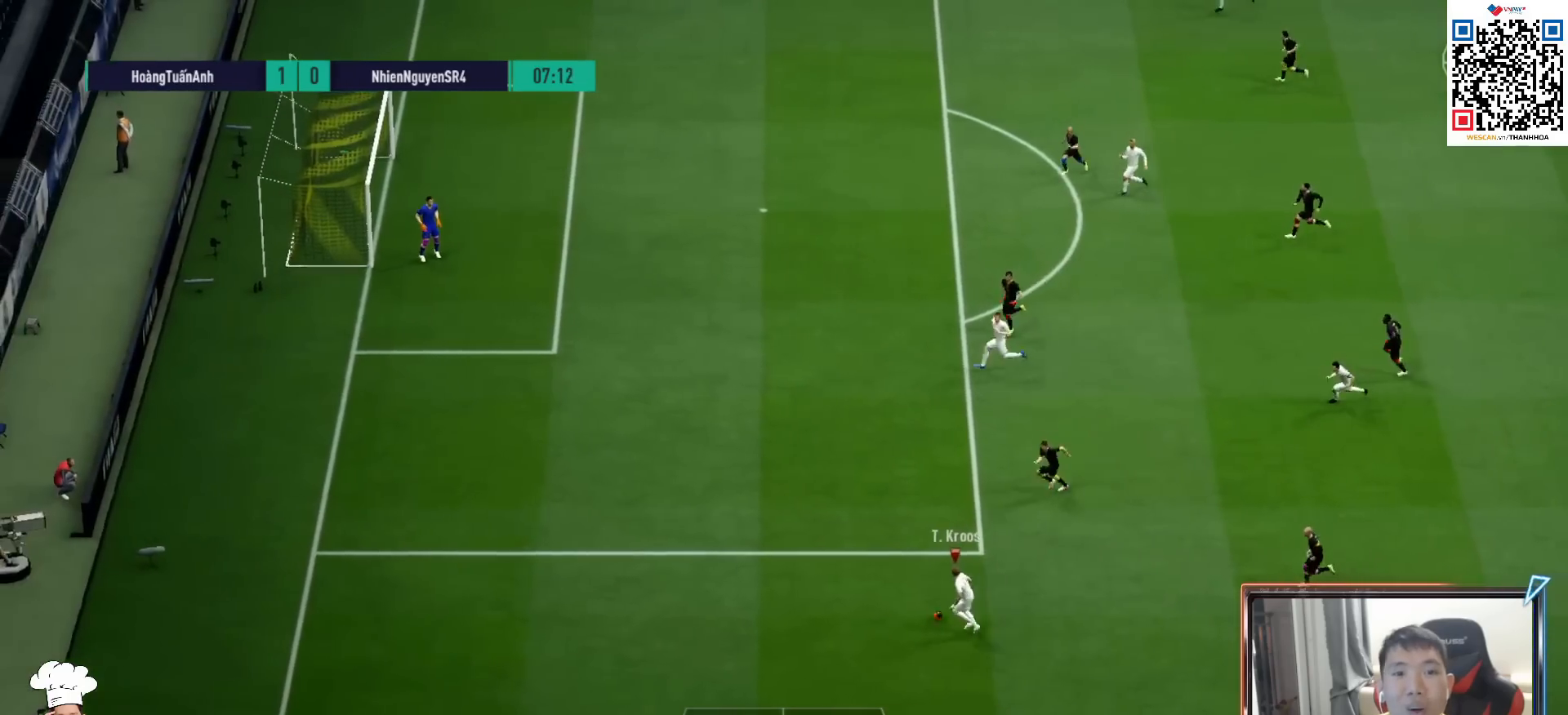
{"buttons": [], "left_stick": "left", "right_stick": "center", "events": []}
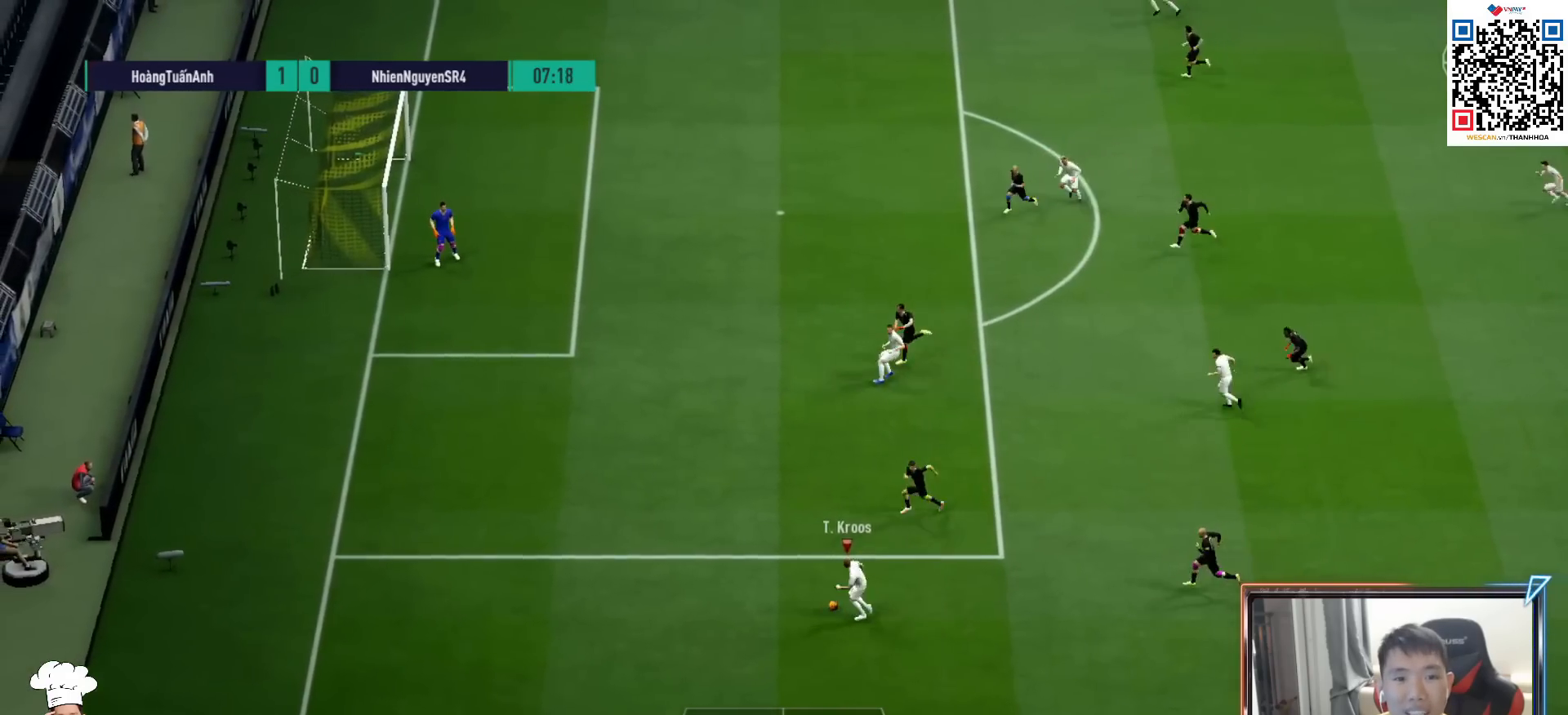
{"buttons": [], "left_stick": "right", "right_stick": "center", "events": [[183, "left_stick", "right"]]}
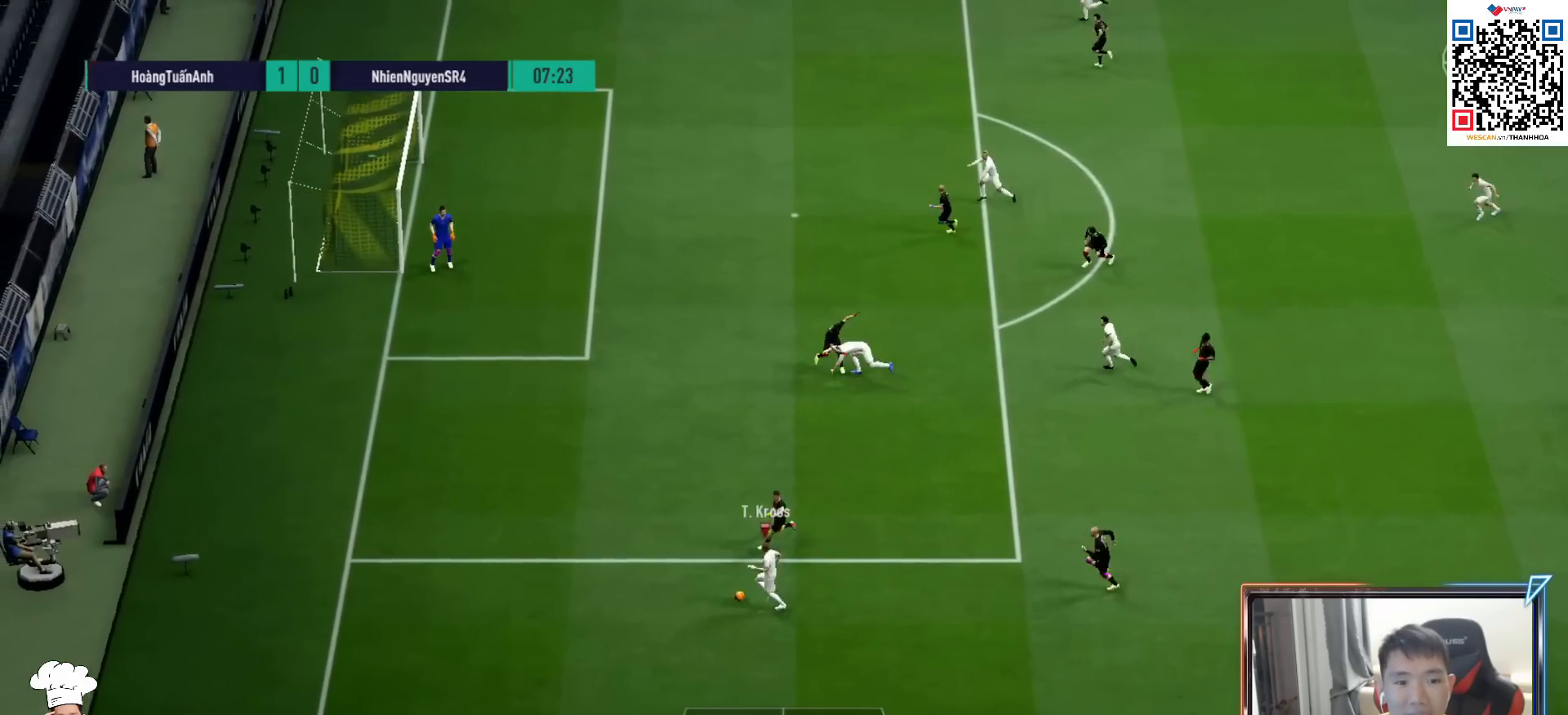
{"buttons": [], "left_stick": "right", "right_stick": "center", "events": []}
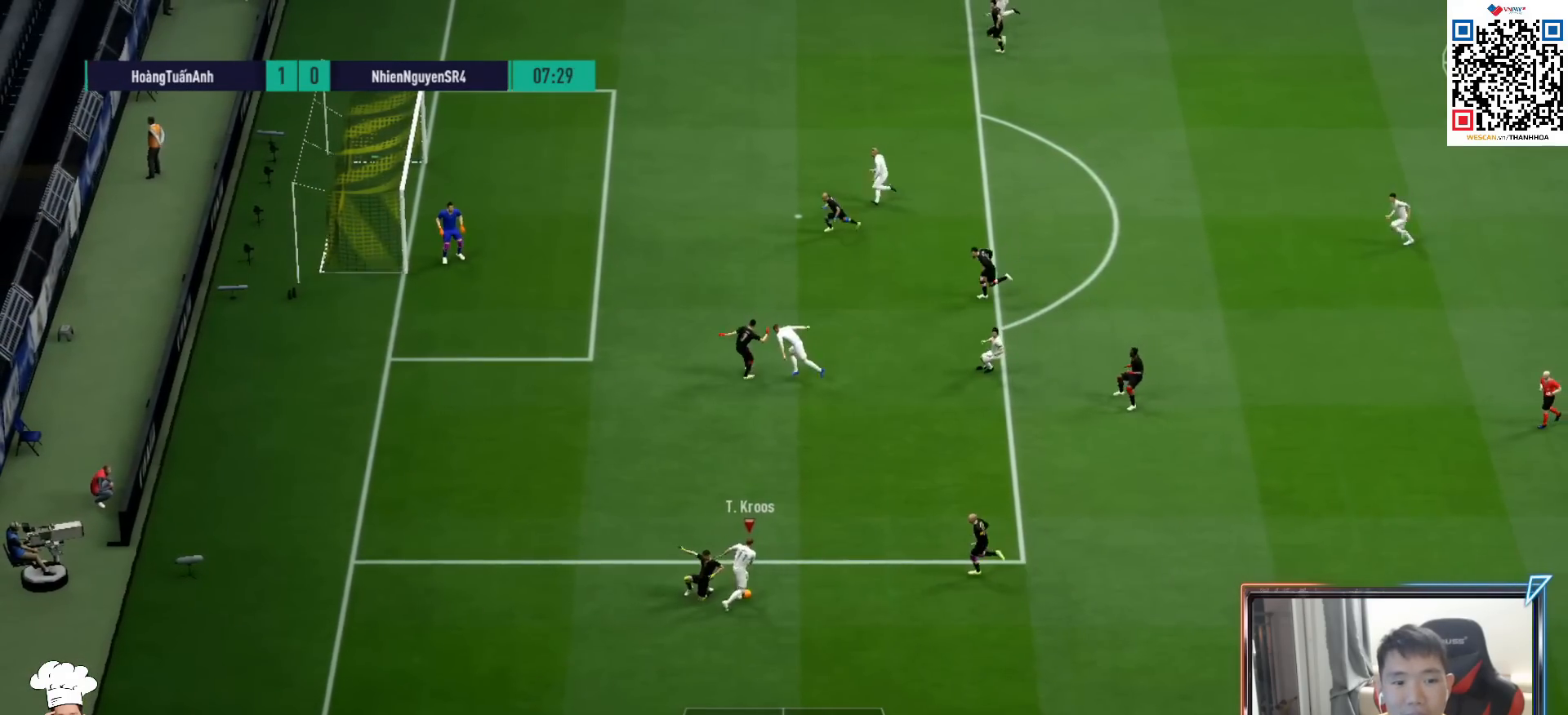
{"buttons": [], "left_stick": "up-left", "right_stick": "center", "events": [[33, "CIRCLE", "down"], [50, "left_stick", "up"], [150, "left_stick", "up-left"], [200, "CIRCLE", "up"]]}
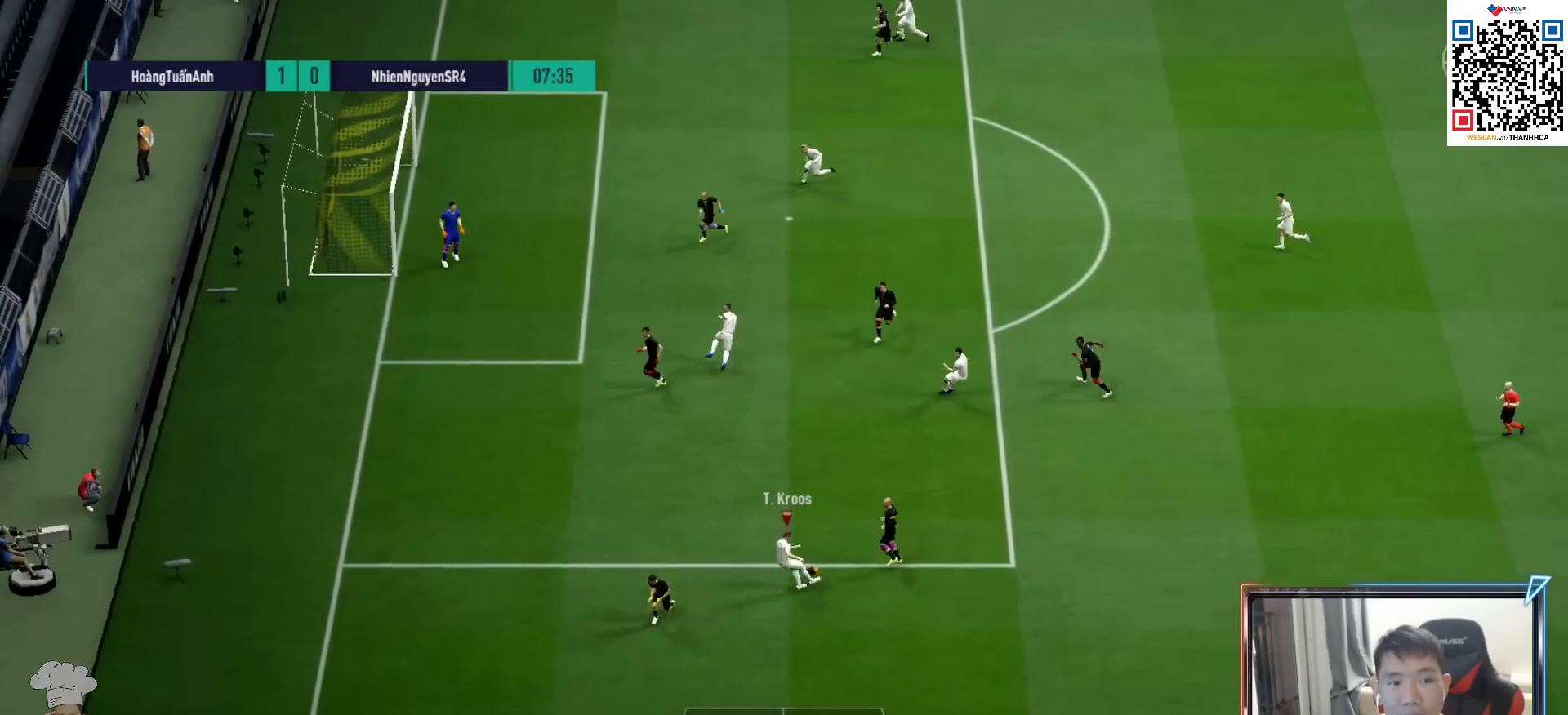
{"buttons": ["R1"], "left_stick": "left", "right_stick": "center", "events": [[167, "R1", "down"], [183, "left_stick", "left"]]}
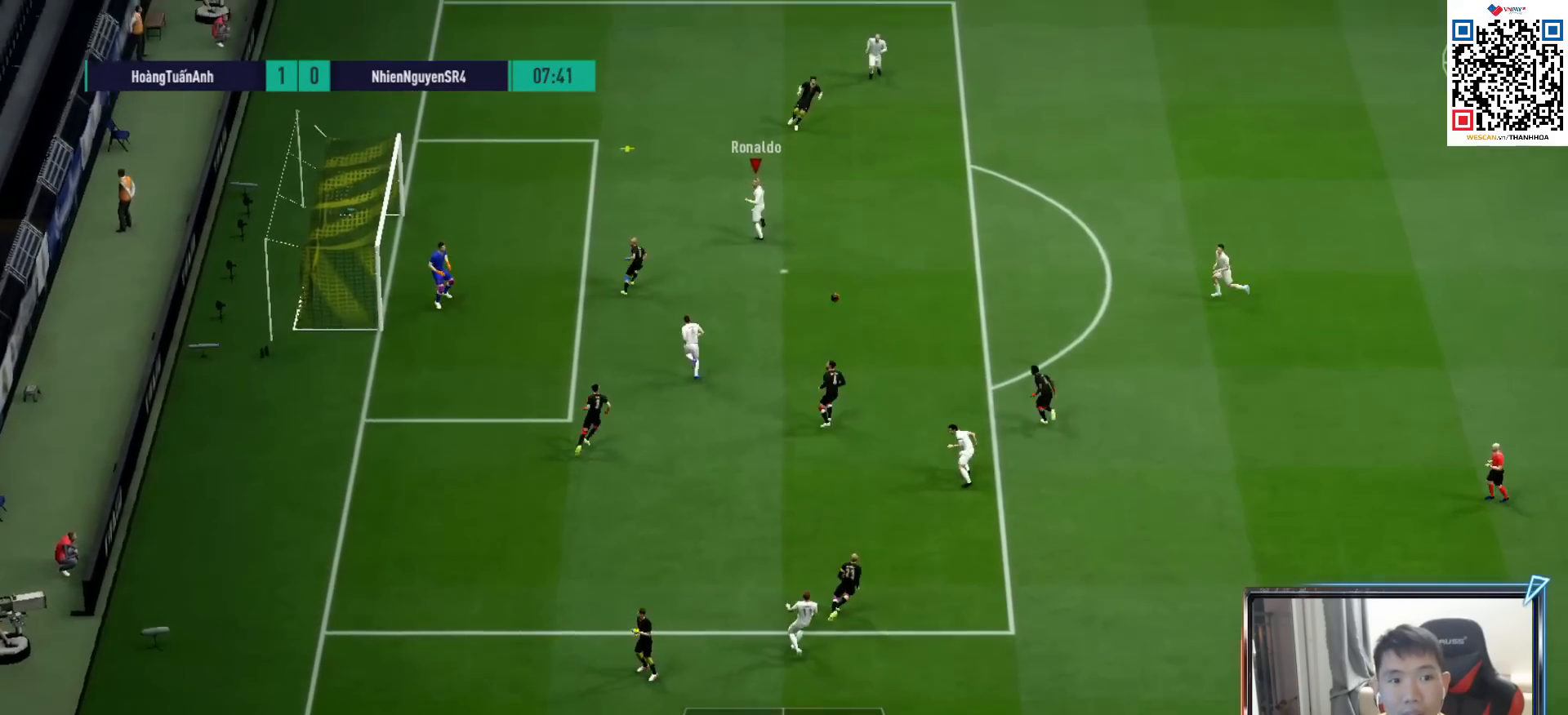
{"buttons": ["R1"], "left_stick": "left", "right_stick": "center", "events": [[117, "SQUARE", "down"], [300, "SQUARE", "up"], [367, "SQUARE", "down"], [467, "SQUARE", "up"]]}
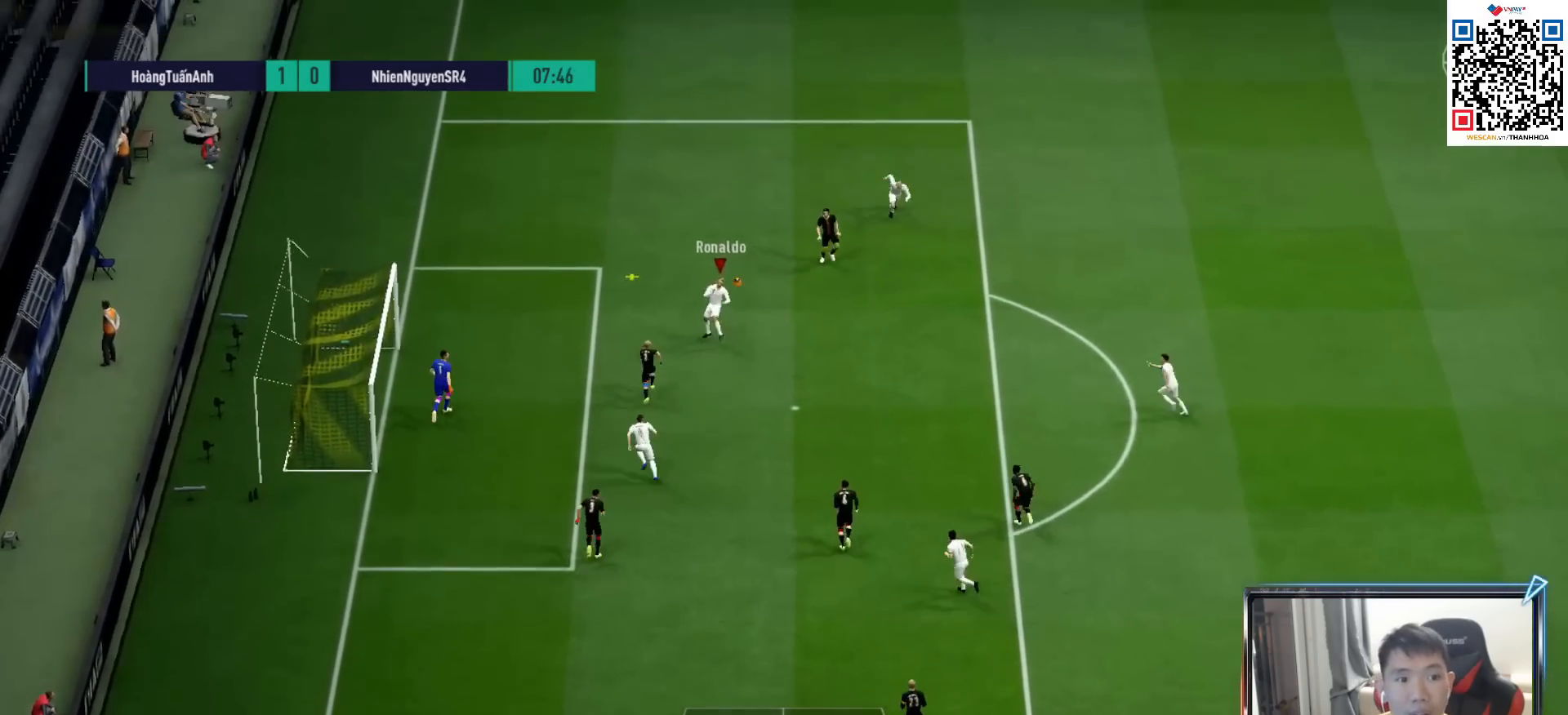
{"buttons": ["R1"], "left_stick": "left", "right_stick": "center", "events": []}
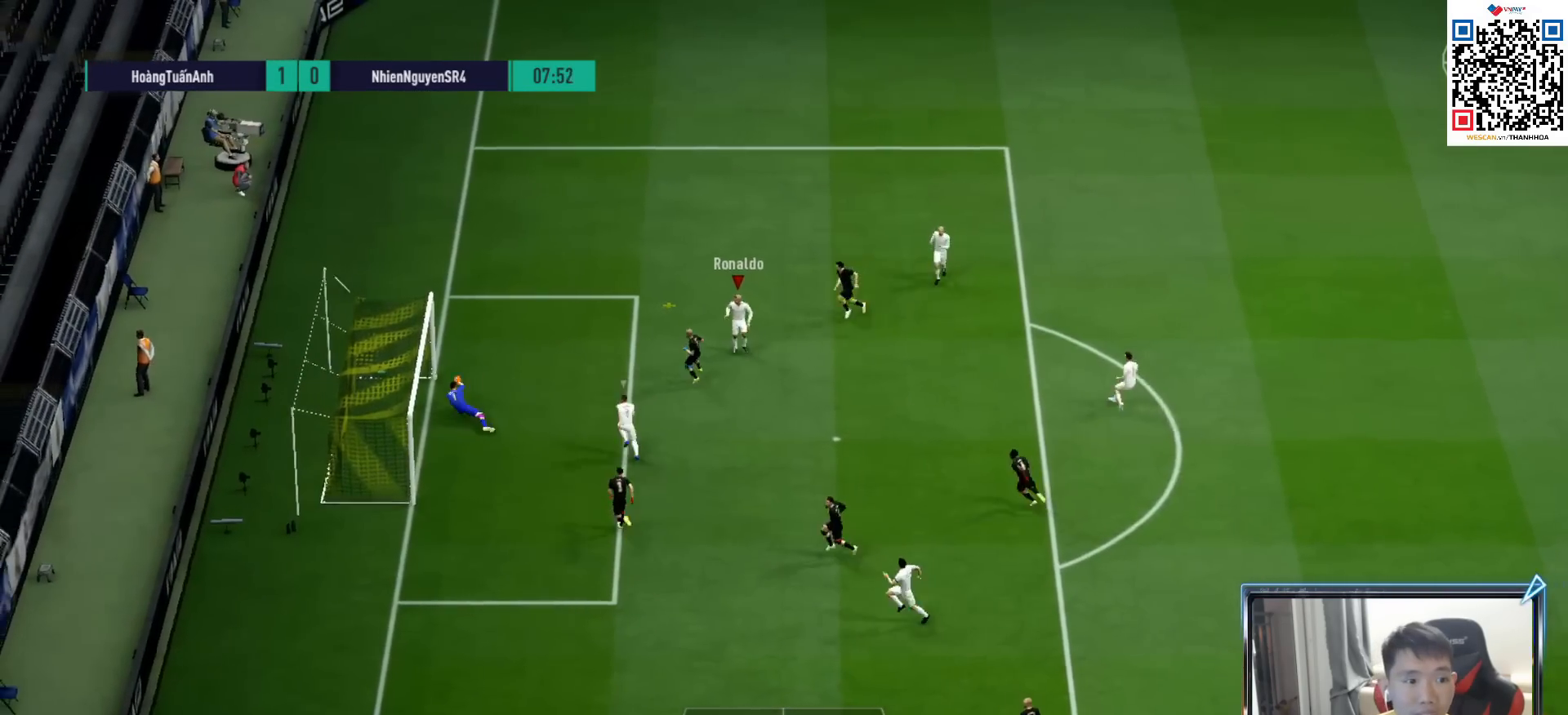
{"buttons": ["CROSS"], "left_stick": "center", "right_stick": "center", "events": [[350, "R1", "up"], [483, "CROSS", "down"], [500, "left_stick", "center"]]}
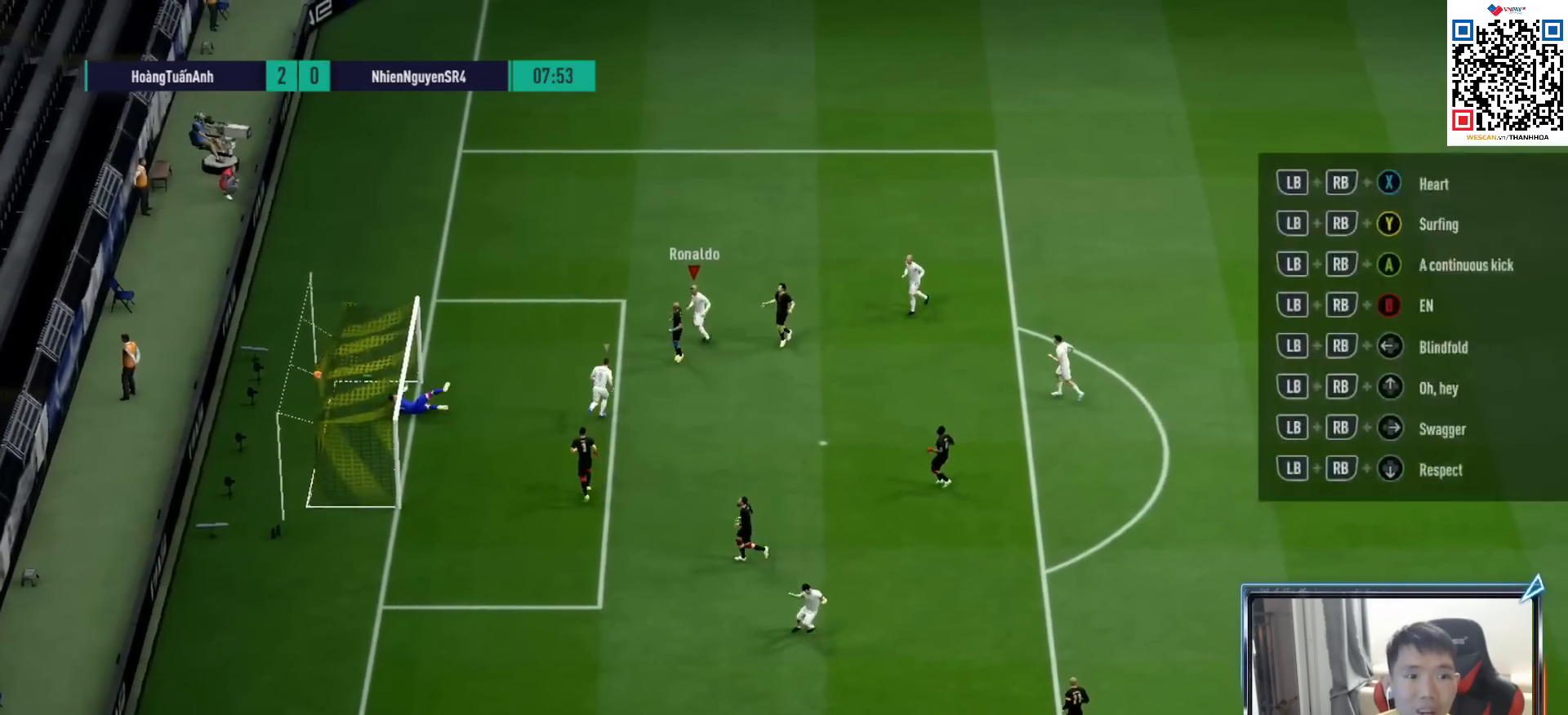
{"buttons": [], "left_stick": "center", "right_stick": "center", "events": [[83, "CROSS", "up"], [167, "CROSS", "down"], [267, "CROSS", "up"], [350, "CROSS", "down"], [450, "CROSS", "up"]]}
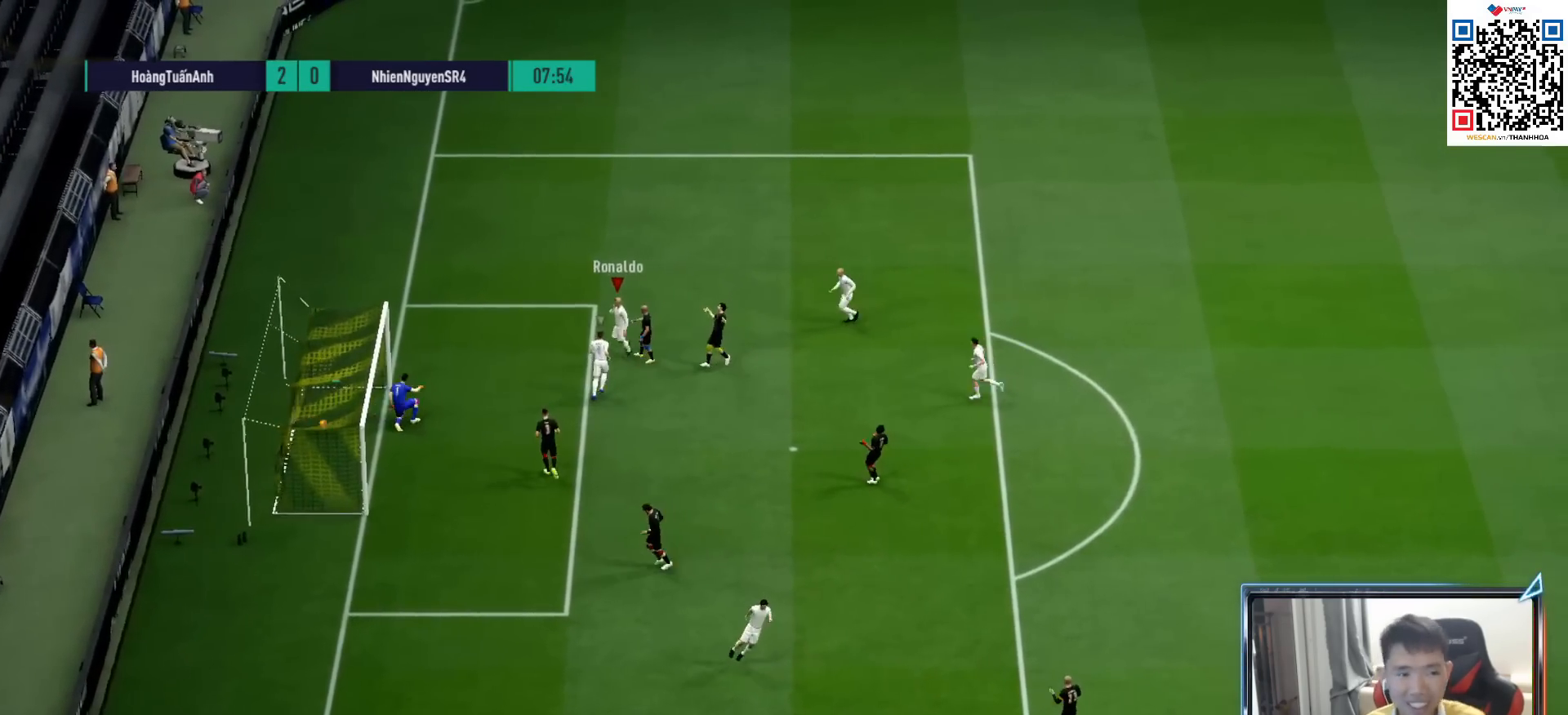
{"buttons": ["CROSS"], "left_stick": "center", "right_stick": "center", "events": [[67, "CROSS", "down"], [150, "CROSS", "up"], [250, "CROSS", "down"], [333, "CROSS", "up"], [450, "CROSS", "down"]]}
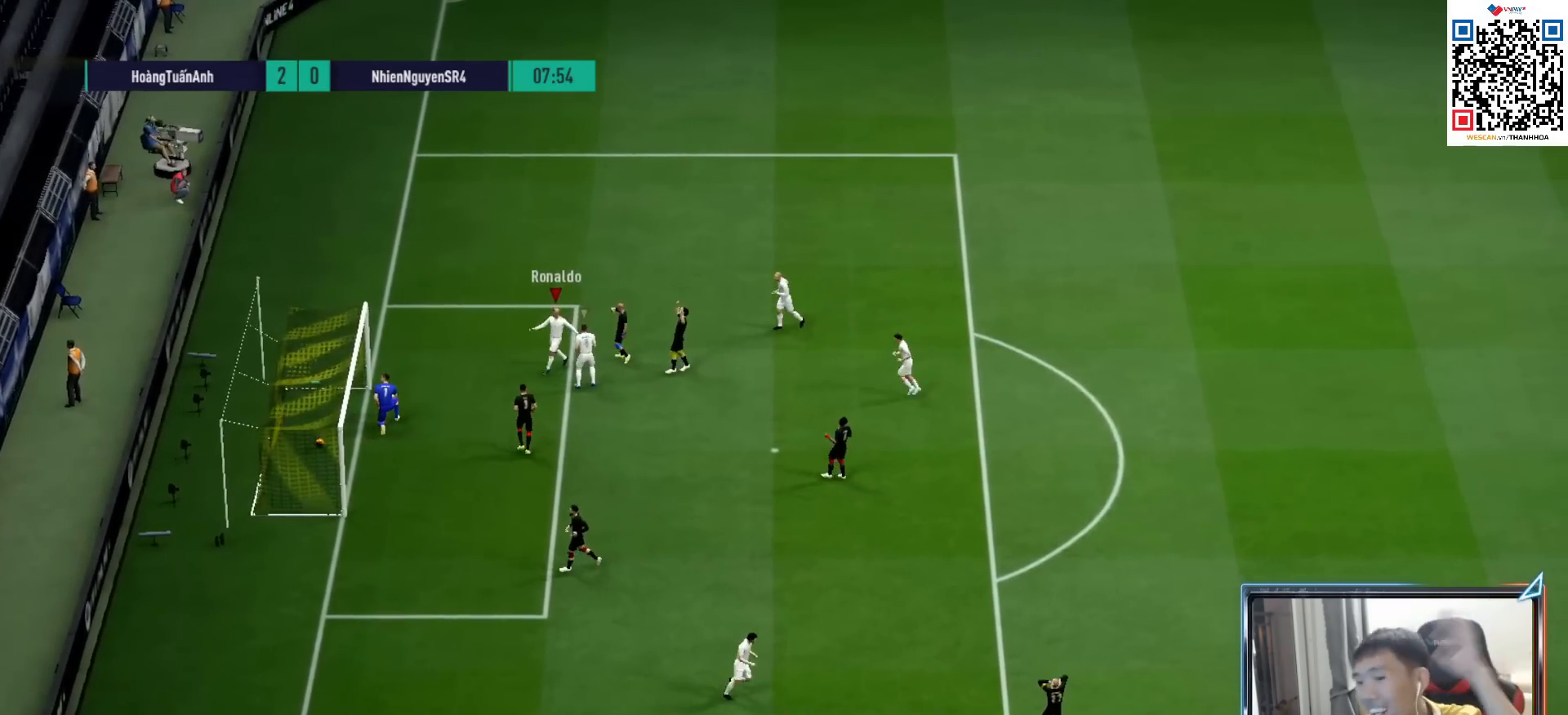
{"buttons": [], "left_stick": "center", "right_stick": "center", "events": [[17, "CROSS", "up"], [150, "CROSS", "down"], [233, "CROSS", "up"], [350, "CROSS", "down"], [433, "CROSS", "up"]]}
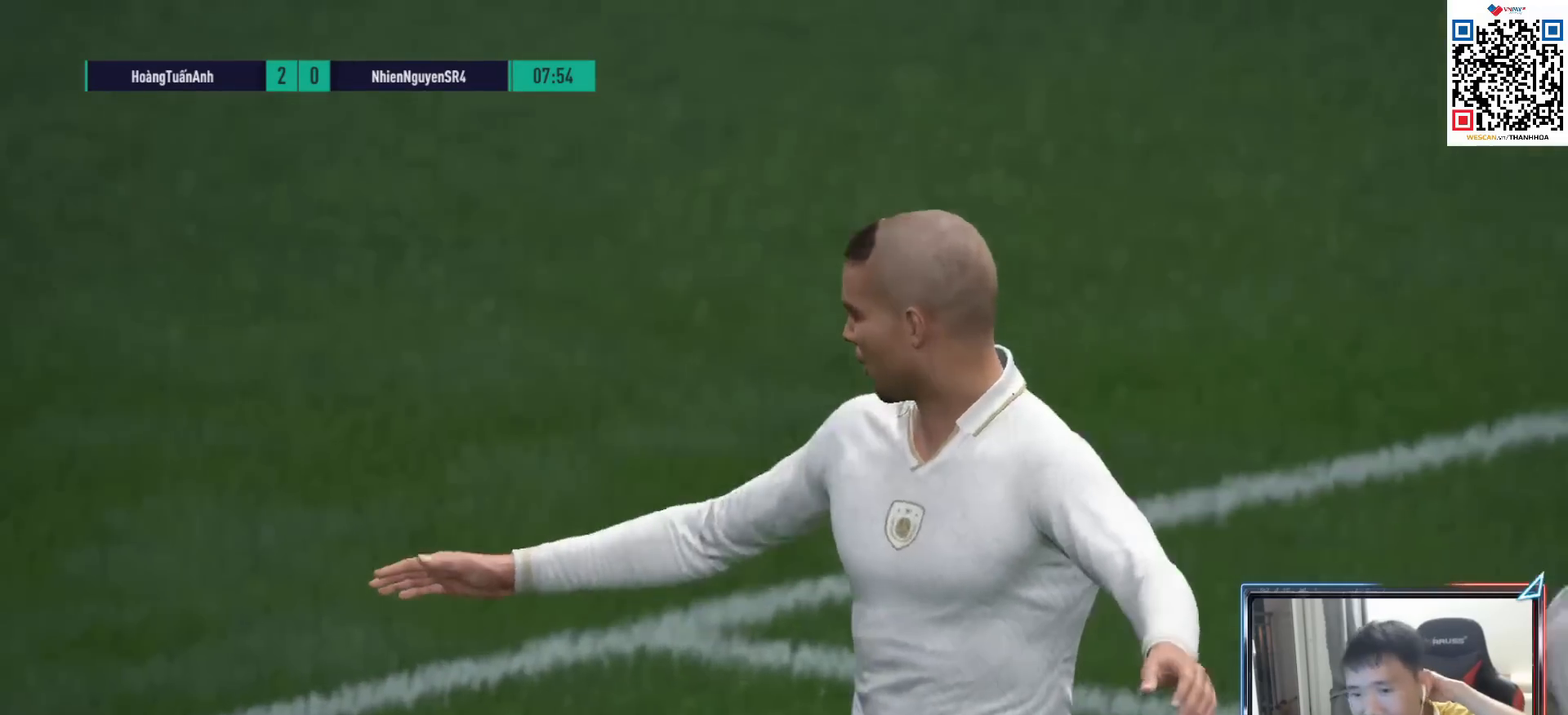
{"buttons": [], "left_stick": "center", "right_stick": "center", "events": [[50, "CROSS", "down"], [150, "CROSS", "up"], [317, "CROSS", "down"], [383, "CROSS", "up"]]}
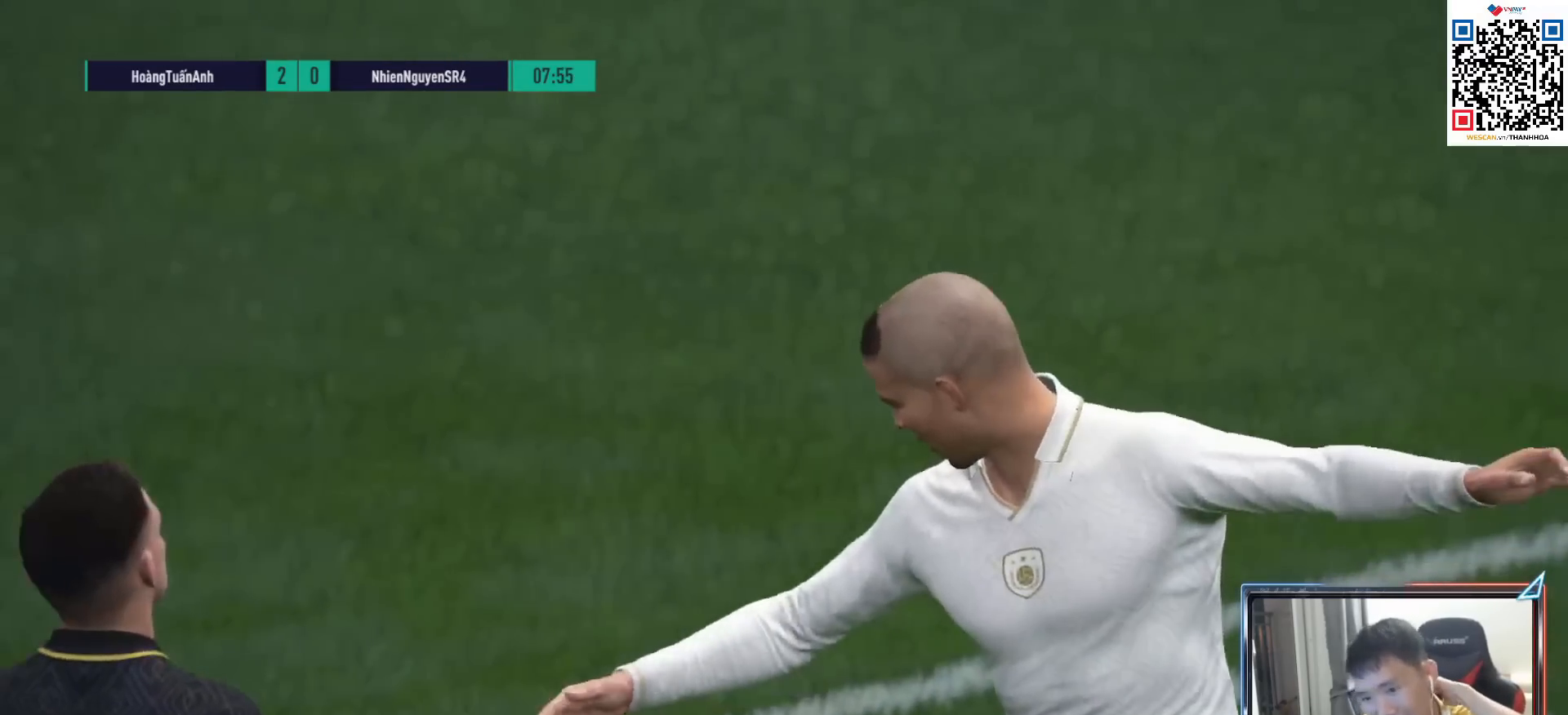
{"buttons": ["CROSS"], "left_stick": "center", "right_stick": "center", "events": [[33, "CROSS", "down"], [133, "CROSS", "up"], [267, "CROSS", "down"], [367, "CROSS", "up"], [467, "CROSS", "down"]]}
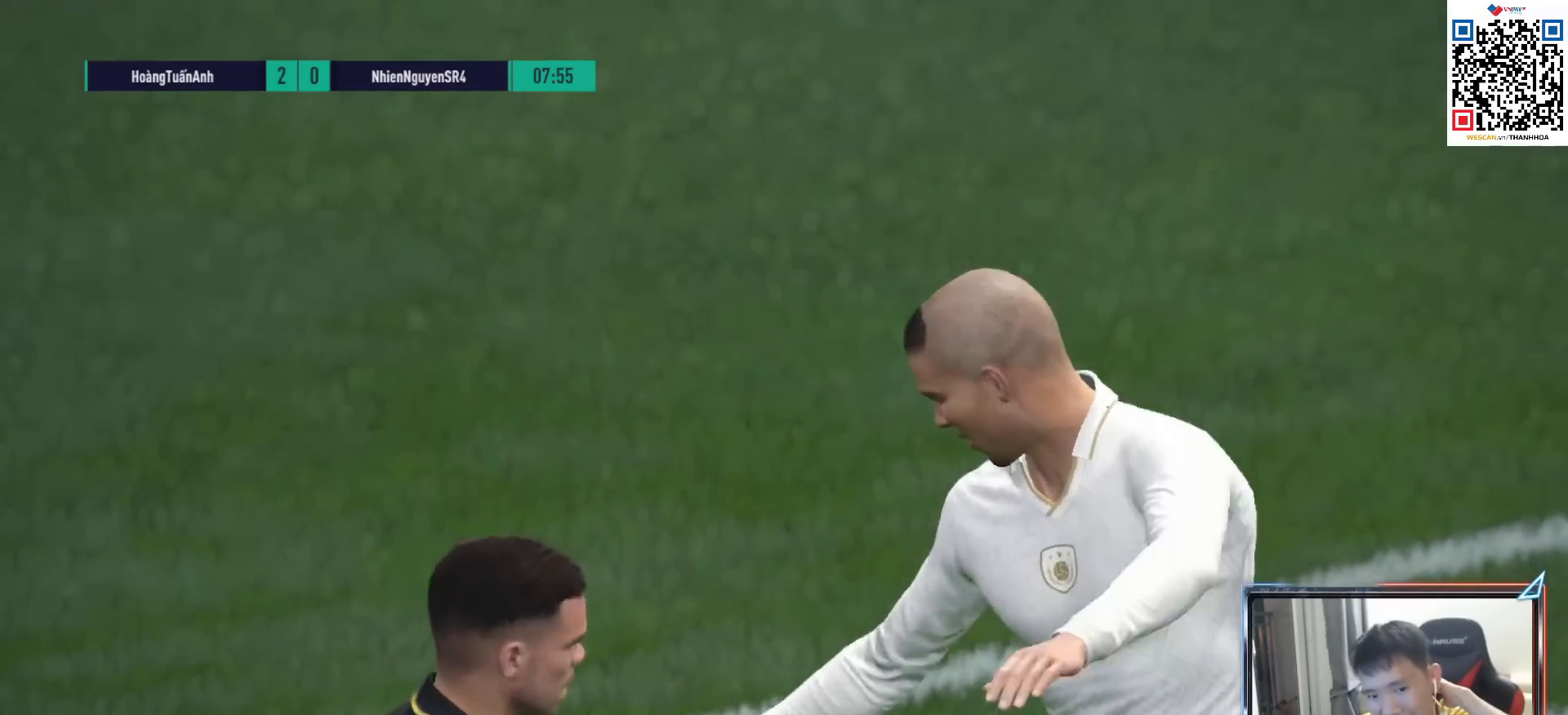
{"buttons": ["CROSS"], "left_stick": "center", "right_stick": "center", "events": [[67, "CROSS", "up"], [217, "CROSS", "down"], [317, "CROSS", "up"], [500, "CROSS", "down"]]}
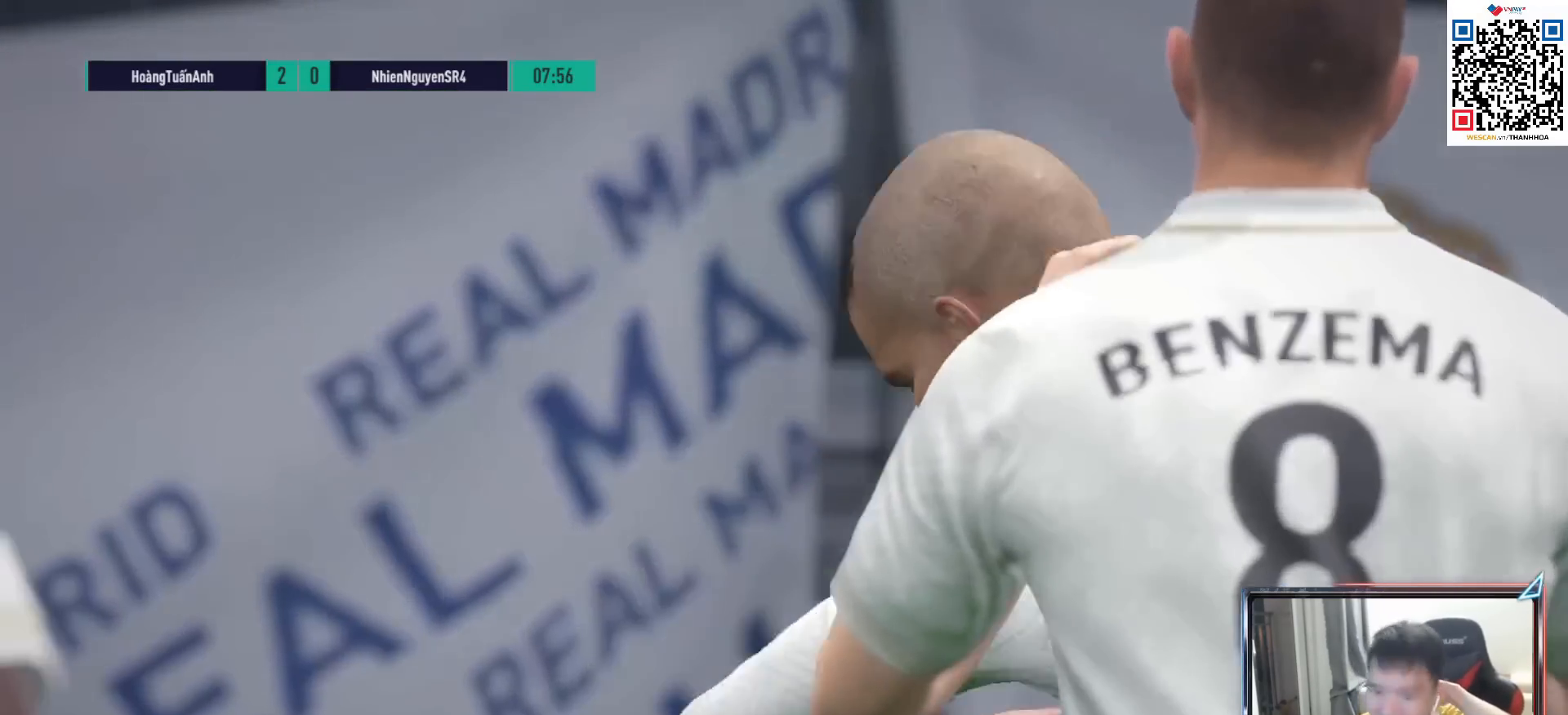
{"buttons": [], "left_stick": "center", "right_stick": "center", "events": [[117, "CROSS", "up"], [333, "CROSS", "down"], [483, "CROSS", "up"]]}
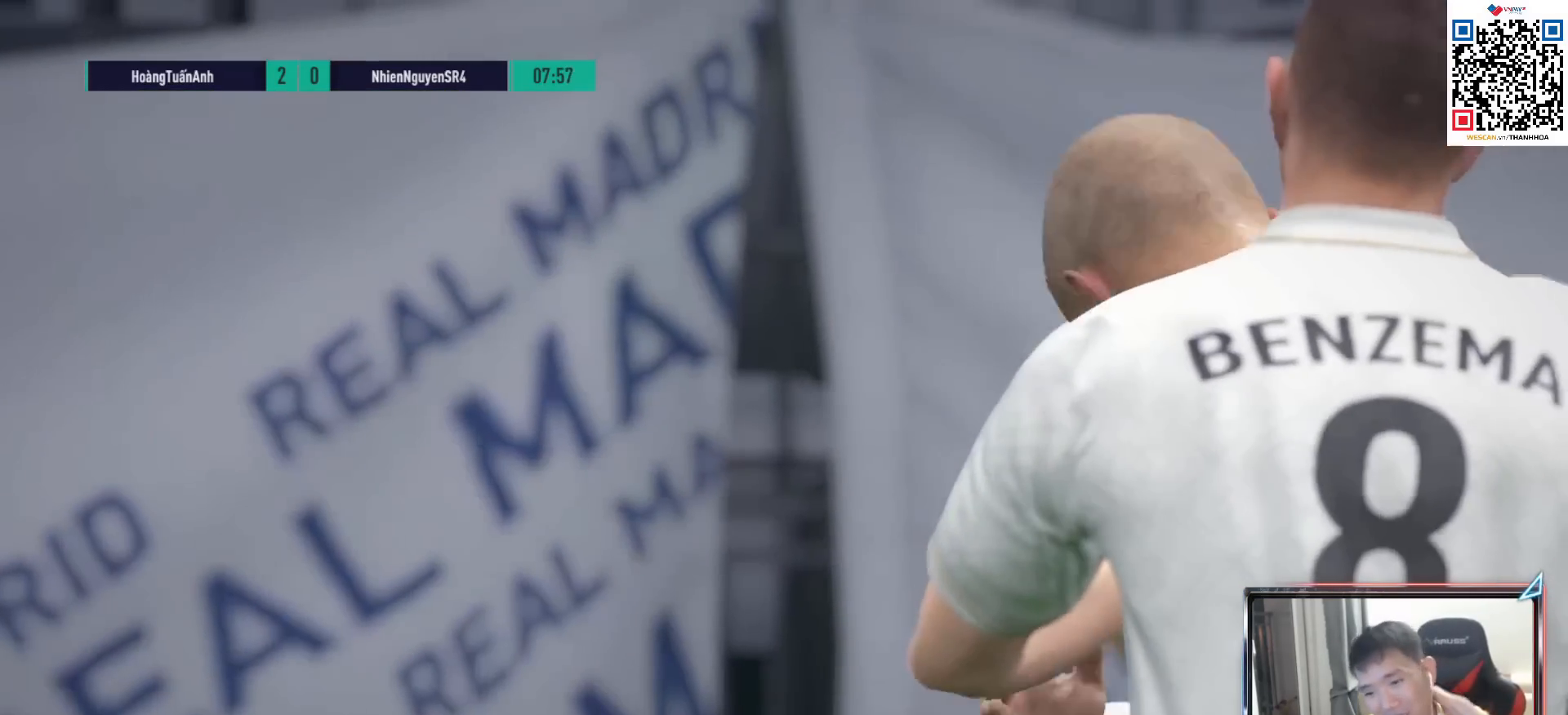
{"buttons": [], "left_stick": "center", "right_stick": "center", "events": [[100, "CROSS", "down"], [233, "CROSS", "up"], [300, "CROSS", "down"], [417, "CROSS", "up"]]}